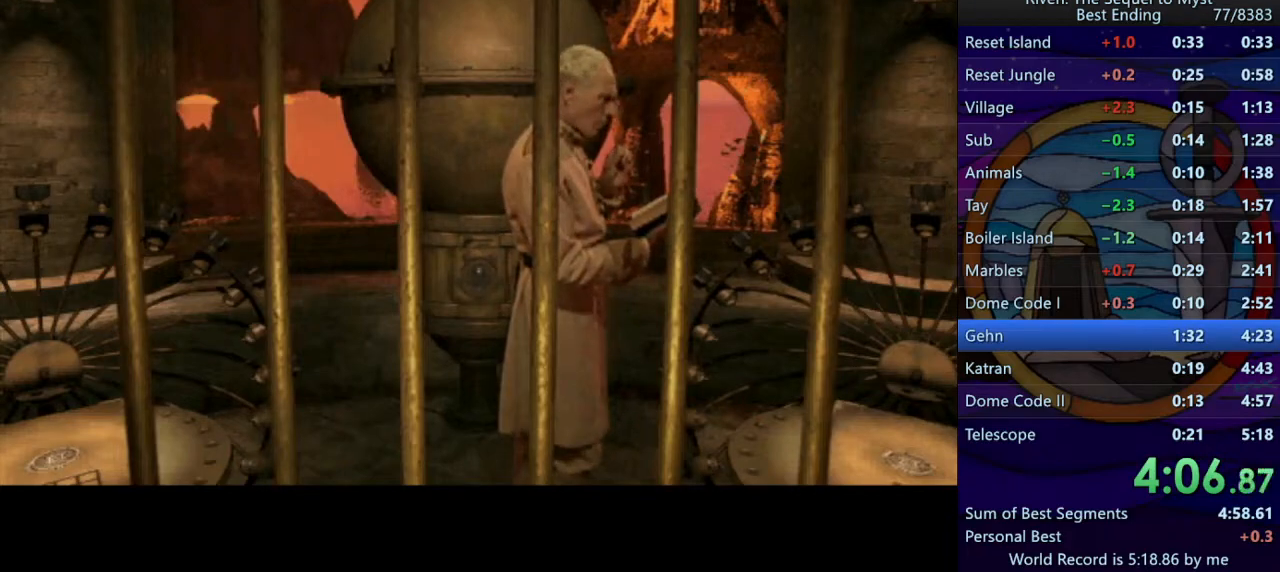
Gameplay with keyboard and mouse; each line is a JSON object with the keys and mouse buttons held at the frame after it. "events" lists presses ("down") and releases ("up") of "a", "d", "e", "f", "q", "r", "s", "shift", "space", "w", "mouse_left" and "mouse_right" between this image and that frame as [ms after this image, input, new state], when the widget could be followed in between. "mouse_left", "mouse_right" = the "left", "right" buttons of the "mouse" list. No other keys are recorded. Mouse movement is not recorded.
{"keys": [], "mouse": [], "events": []}
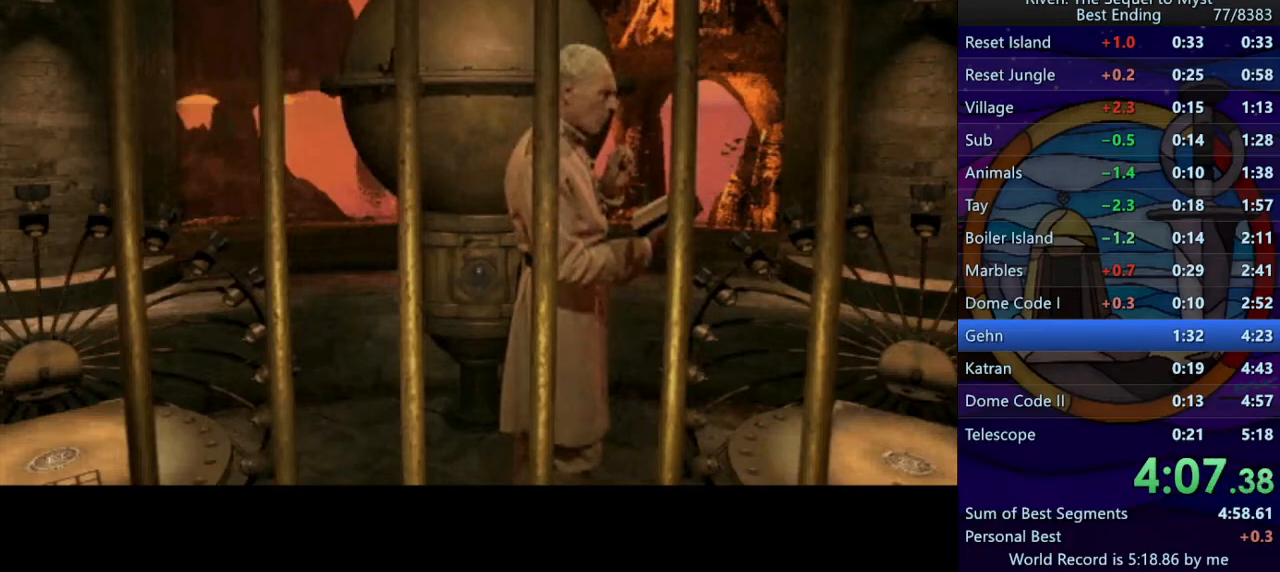
{"keys": [], "mouse": [], "events": []}
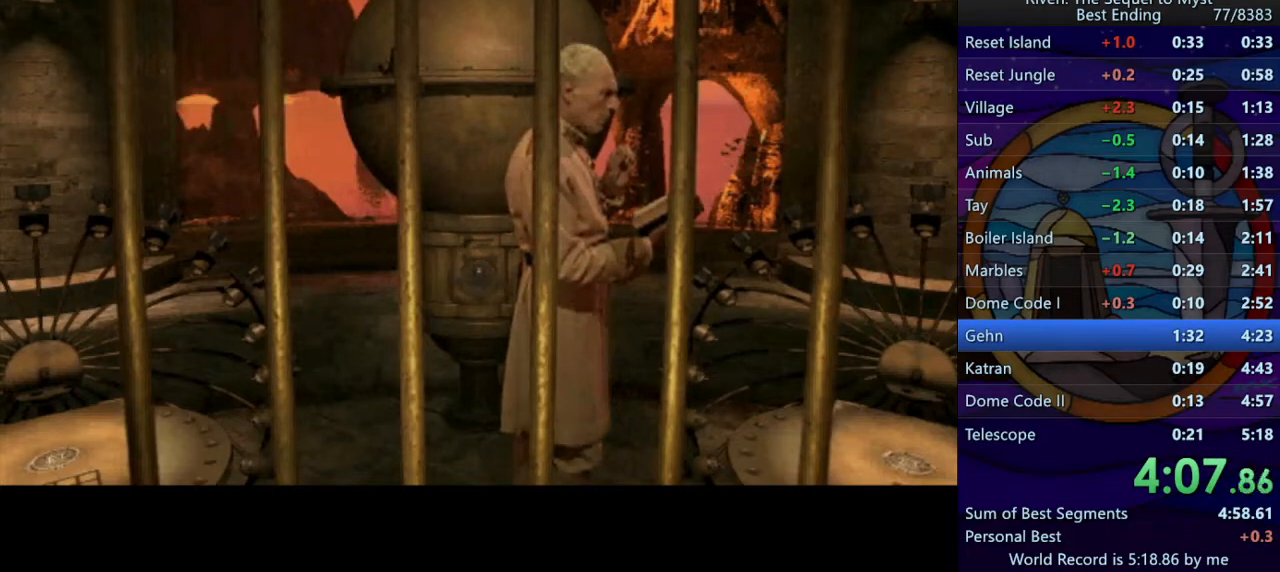
{"keys": [], "mouse": ["left"], "events": [[200, "mouse_left", "down"]]}
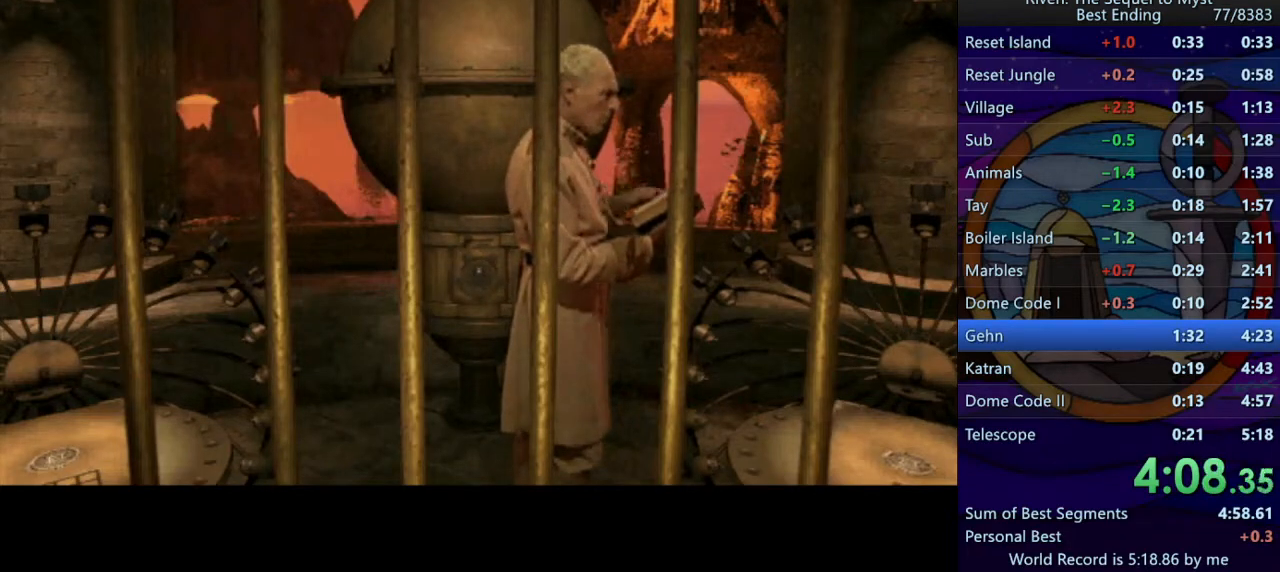
{"keys": [], "mouse": ["left"], "events": []}
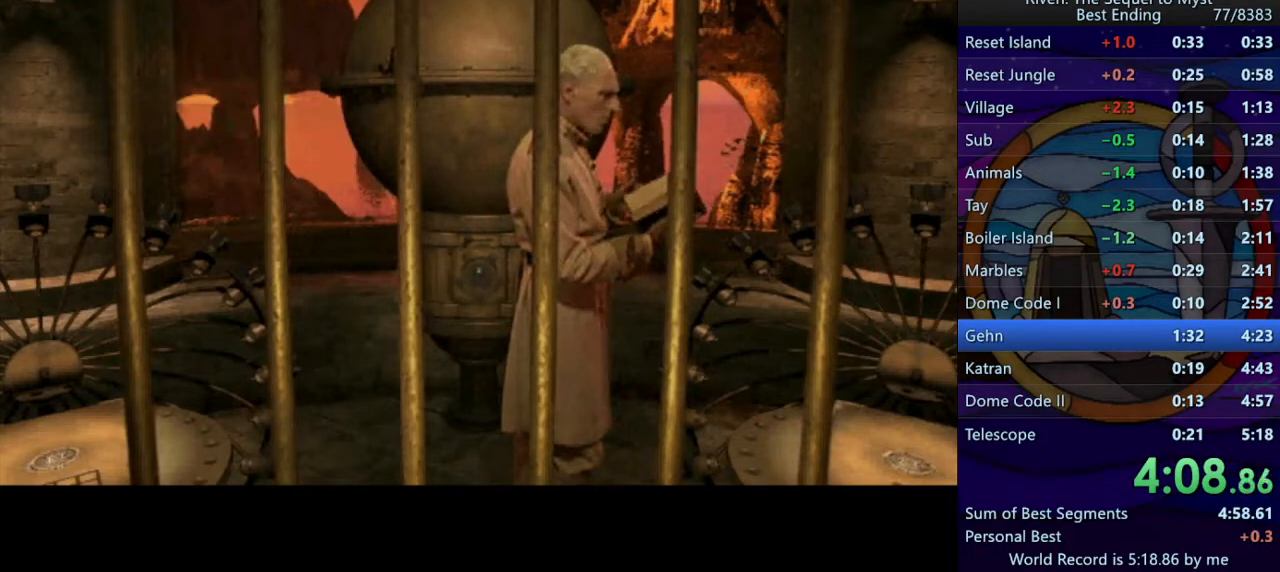
{"keys": [], "mouse": ["left"], "events": []}
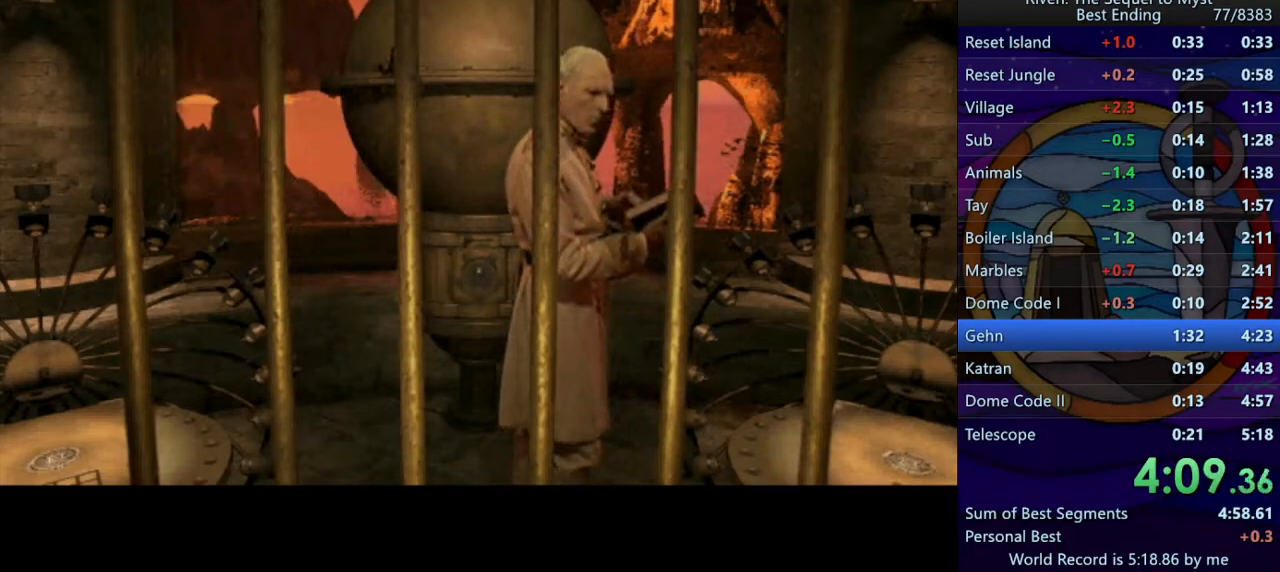
{"keys": [], "mouse": ["left"], "events": []}
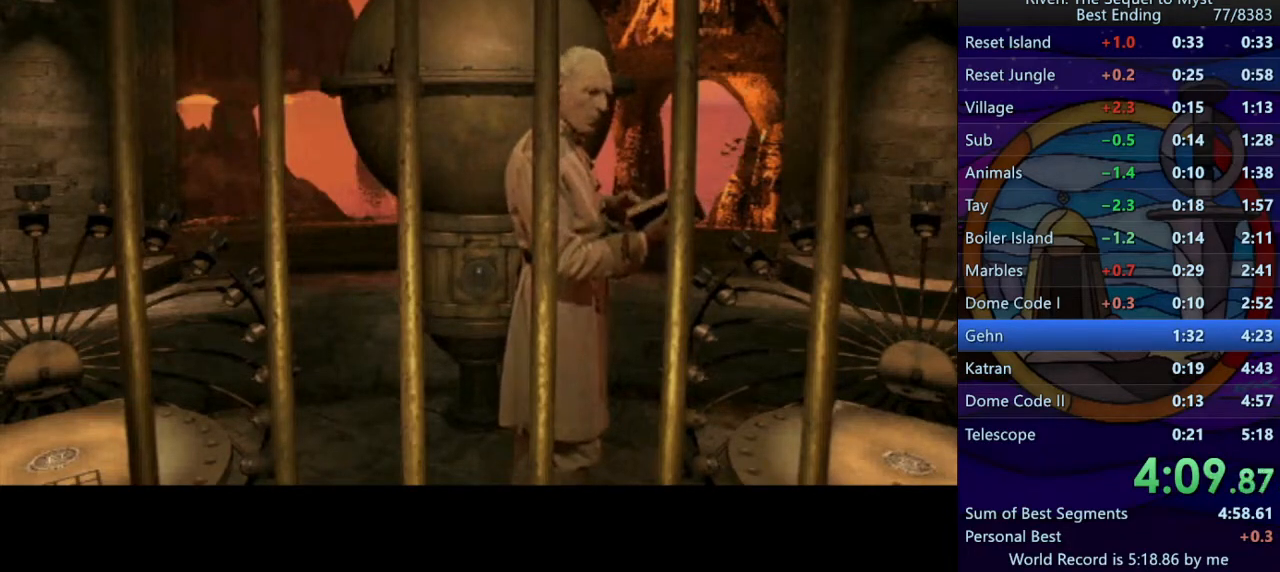
{"keys": [], "mouse": ["left"], "events": []}
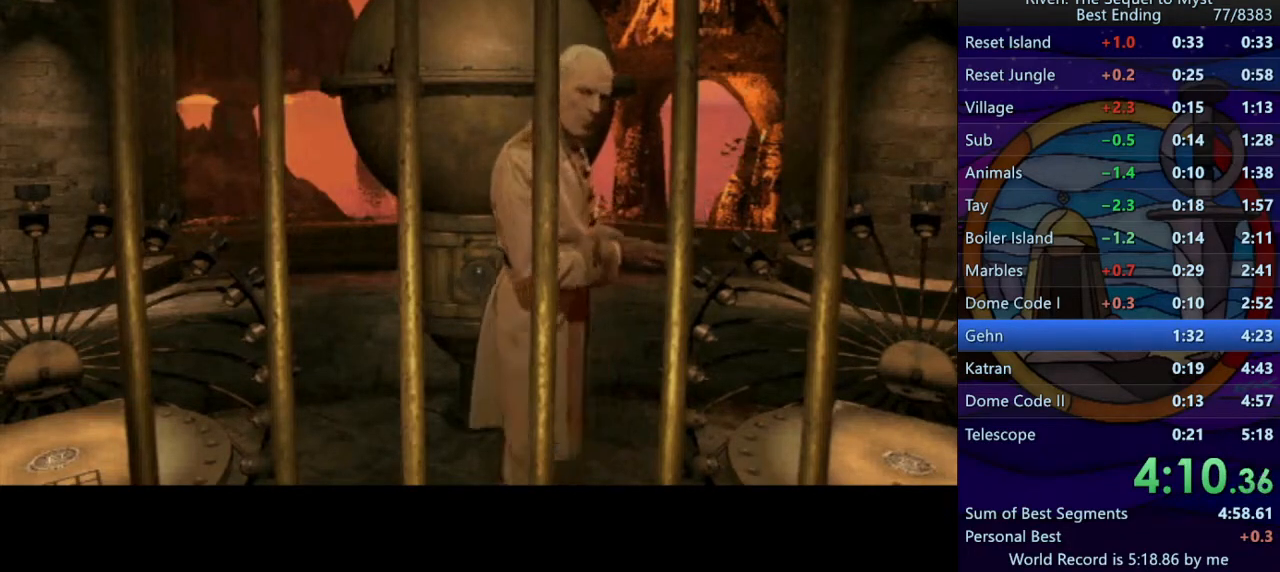
{"keys": [], "mouse": ["left"], "events": []}
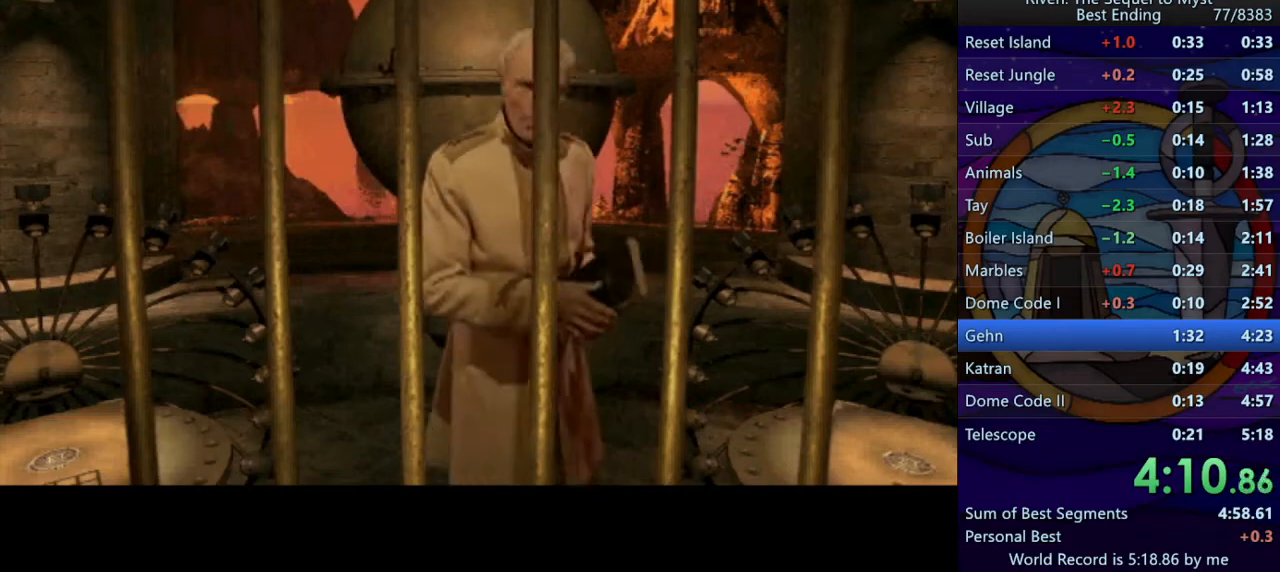
{"keys": [], "mouse": ["left"], "events": []}
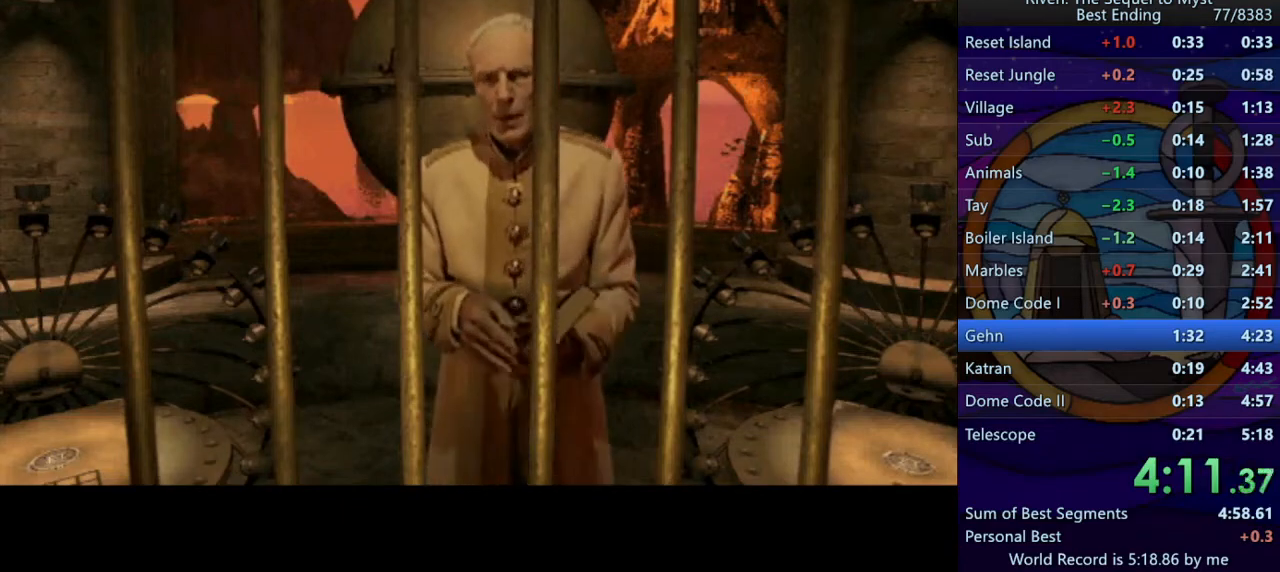
{"keys": [], "mouse": ["left"], "events": []}
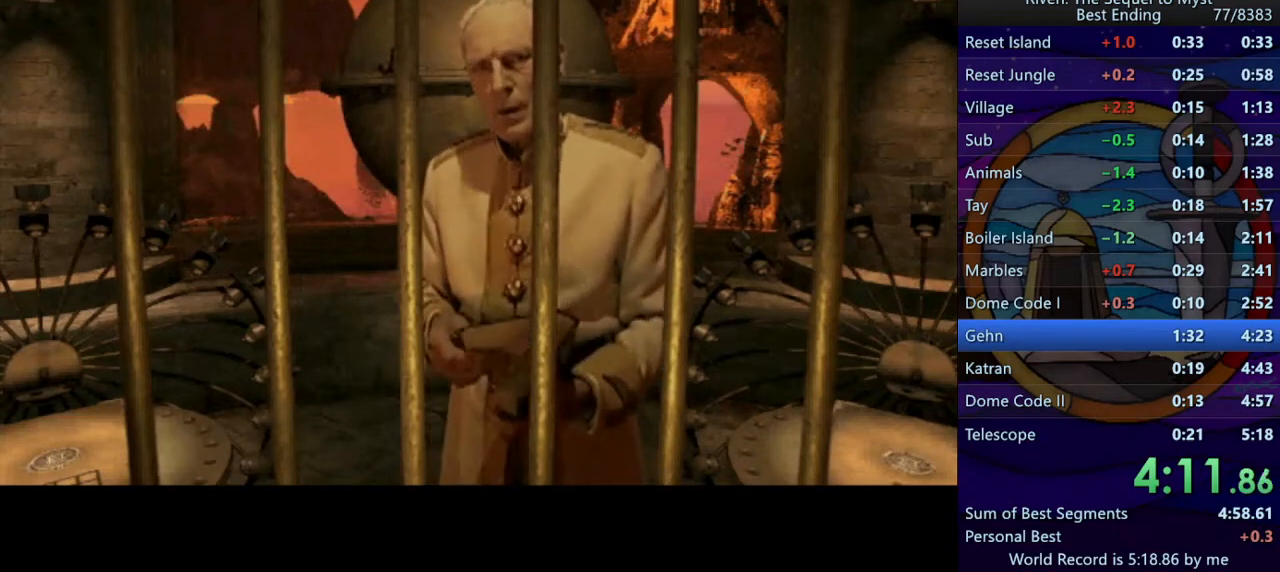
{"keys": [], "mouse": [], "events": [[500, "mouse_left", "up"]]}
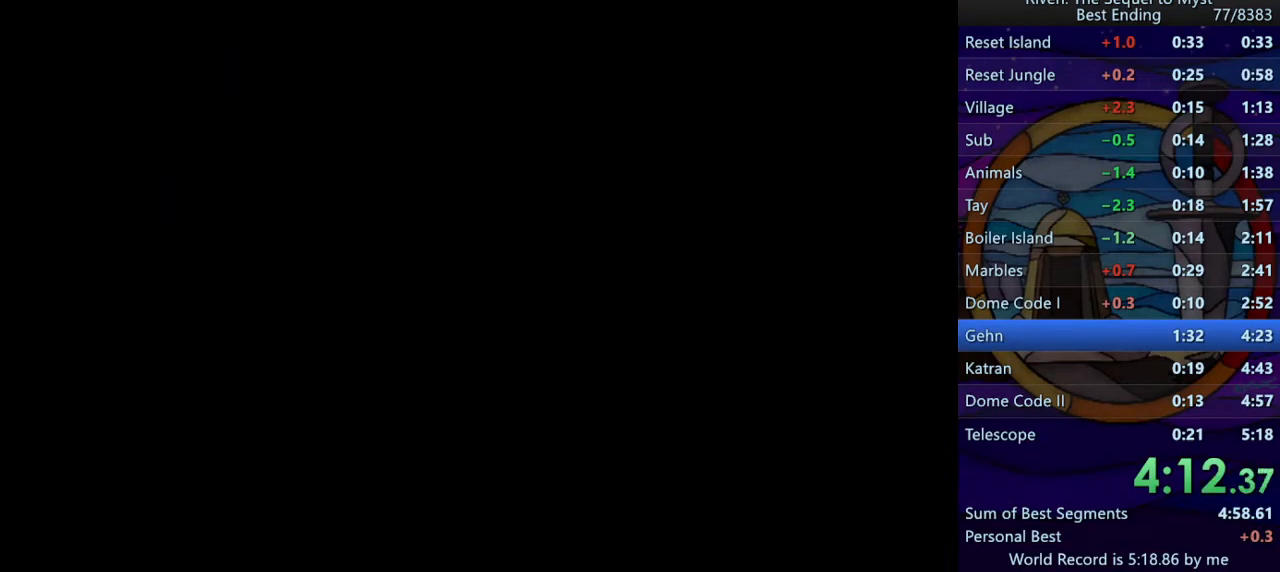
{"keys": ["space"], "mouse": [], "events": [[50, "space", "down"]]}
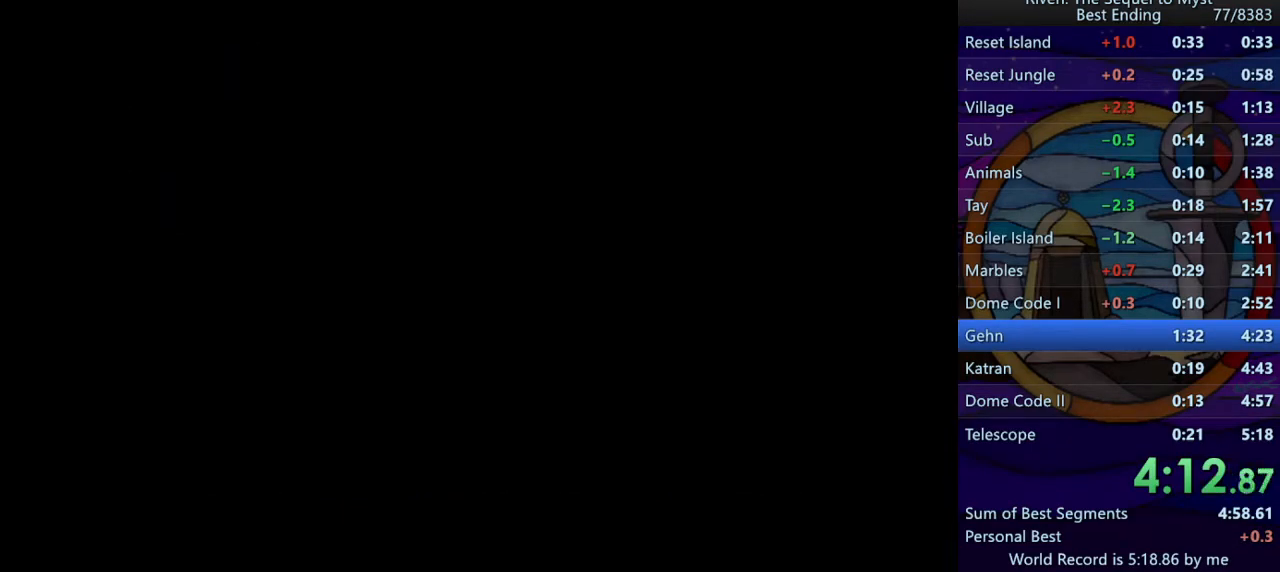
{"keys": ["space"], "mouse": [], "events": []}
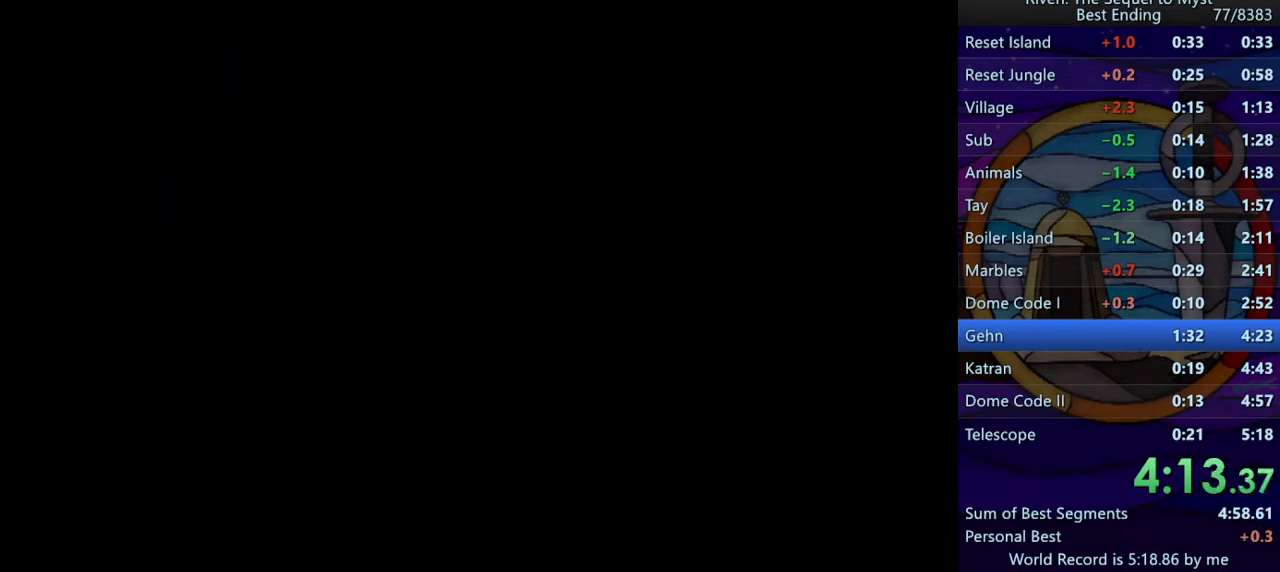
{"keys": ["space"], "mouse": [], "events": []}
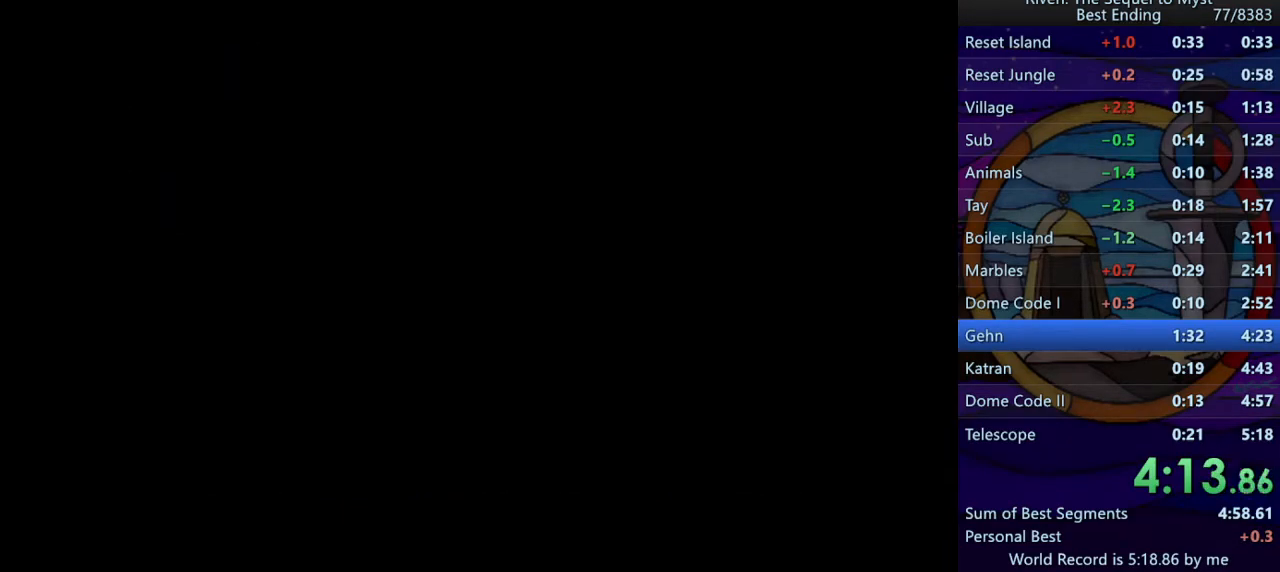
{"keys": ["space"], "mouse": [], "events": []}
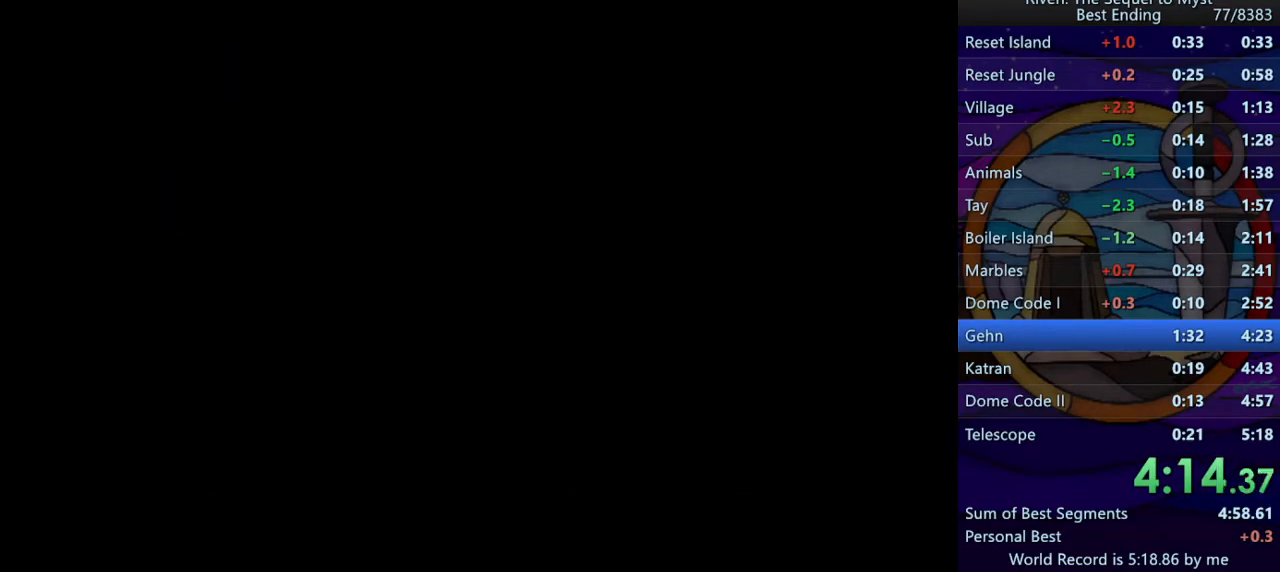
{"keys": ["space"], "mouse": [], "events": []}
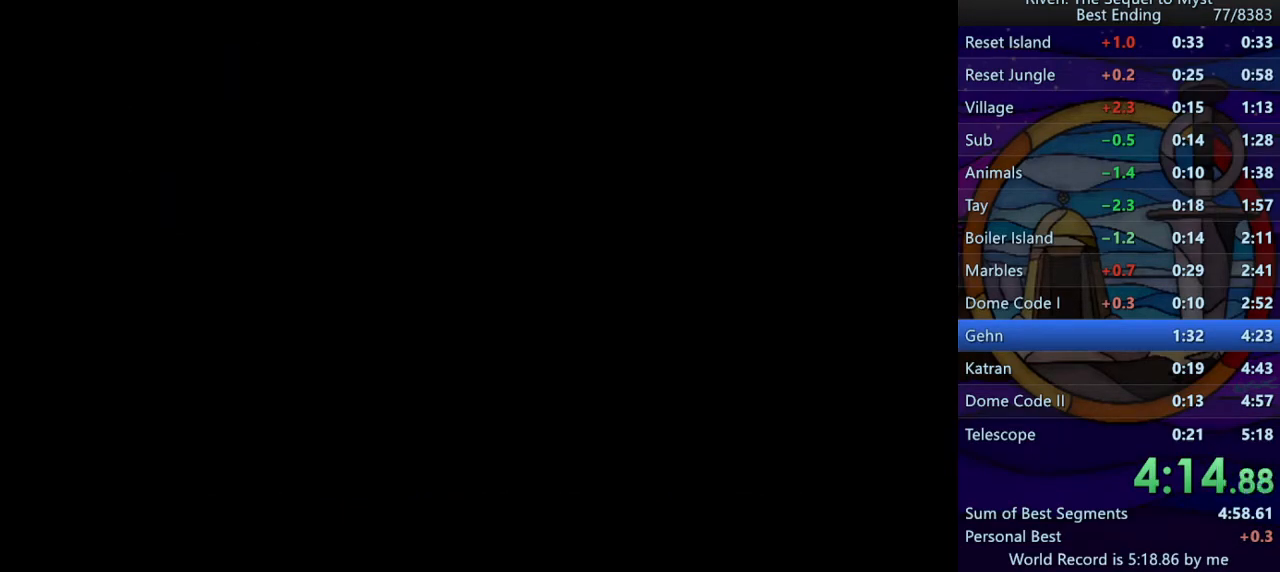
{"keys": ["space"], "mouse": [], "events": []}
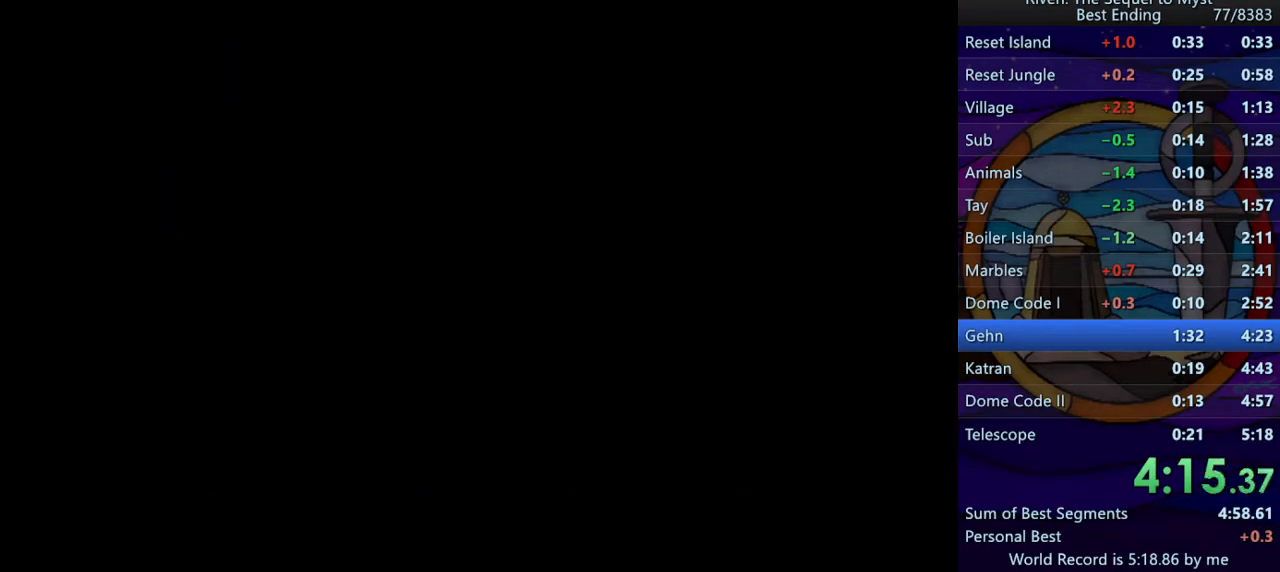
{"keys": ["space"], "mouse": [], "events": []}
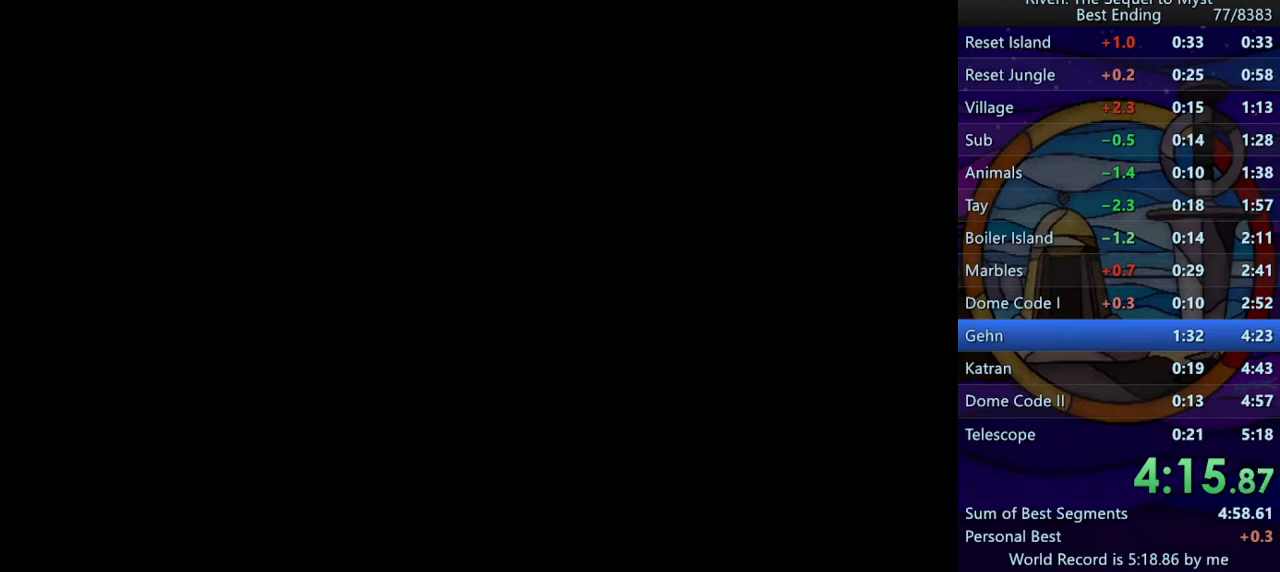
{"keys": ["space"], "mouse": [], "events": []}
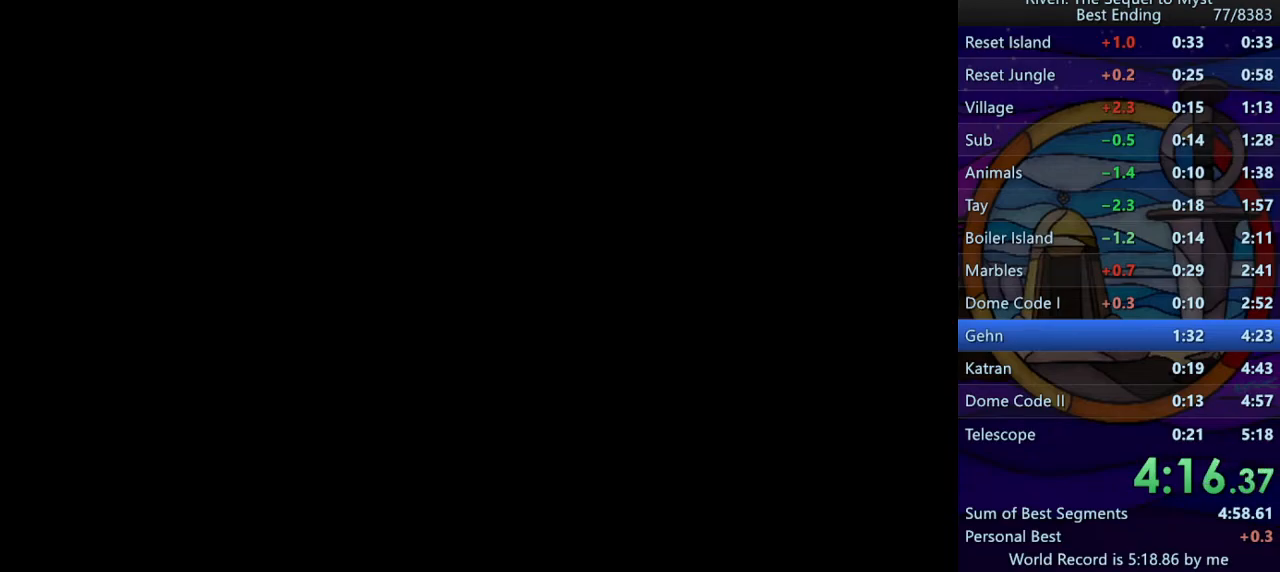
{"keys": ["space"], "mouse": [], "events": []}
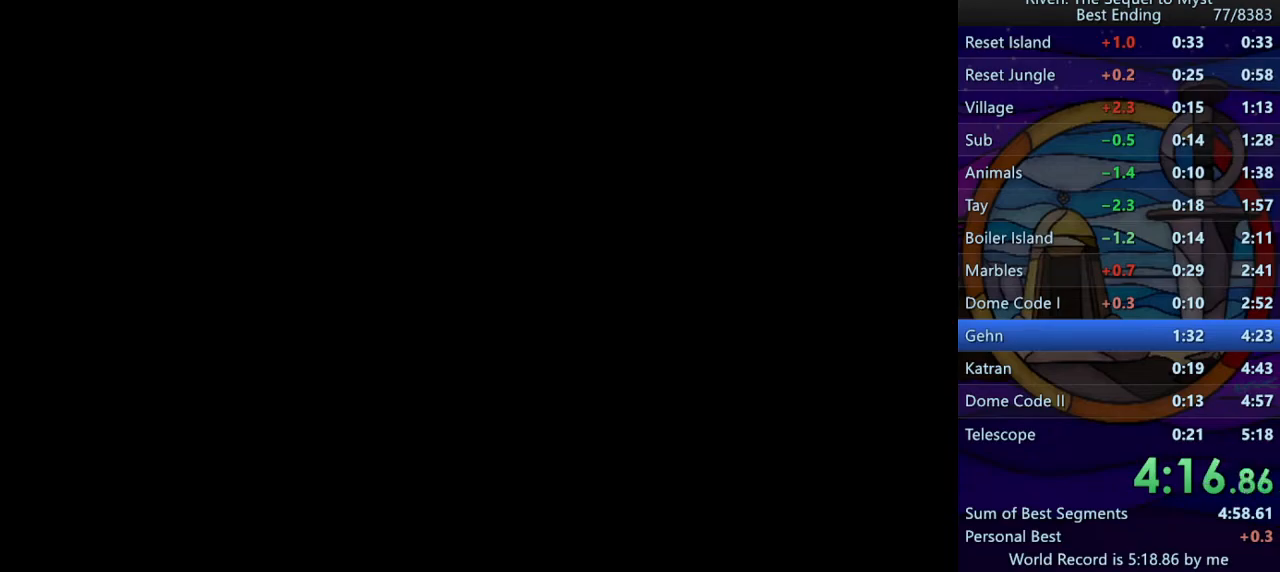
{"keys": ["space"], "mouse": [], "events": []}
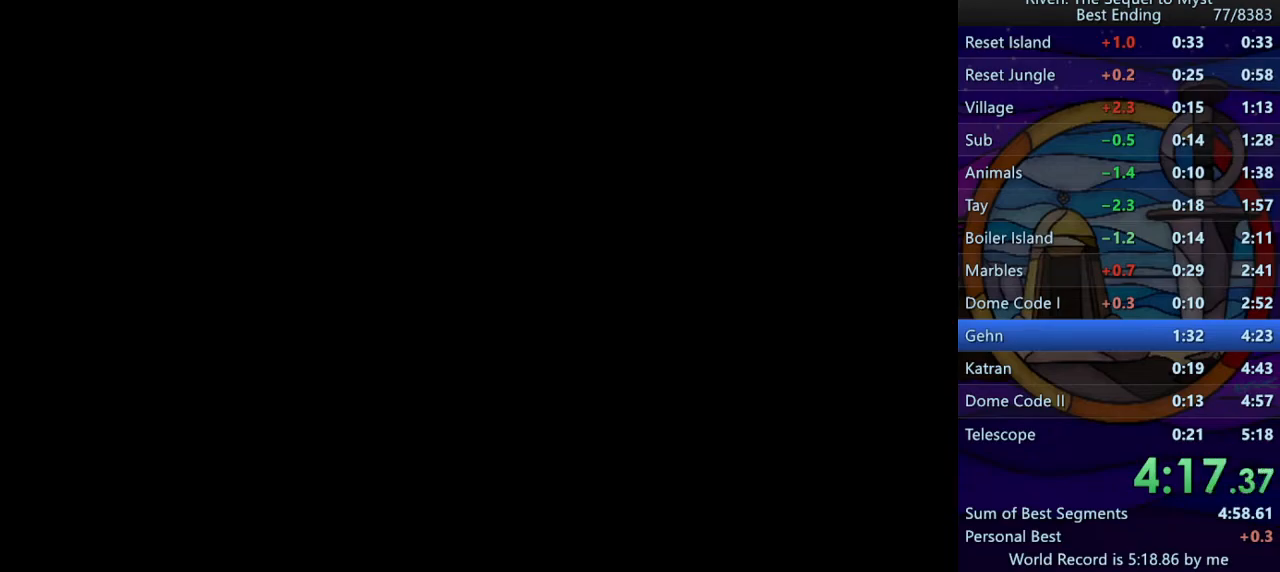
{"keys": ["space"], "mouse": [], "events": []}
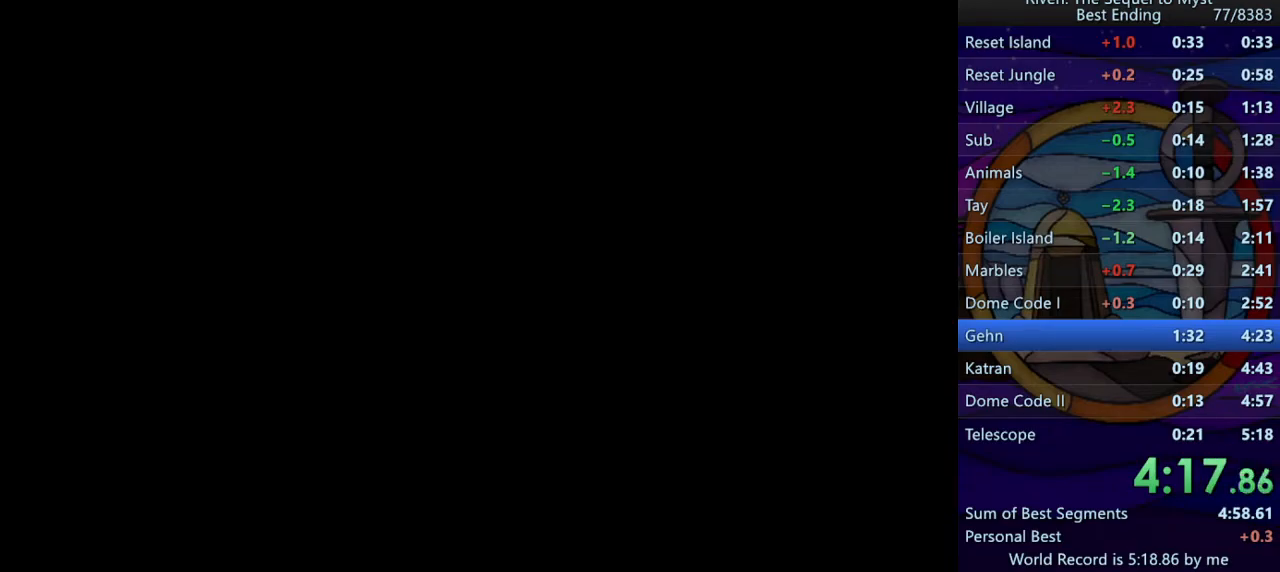
{"keys": ["space"], "mouse": [], "events": []}
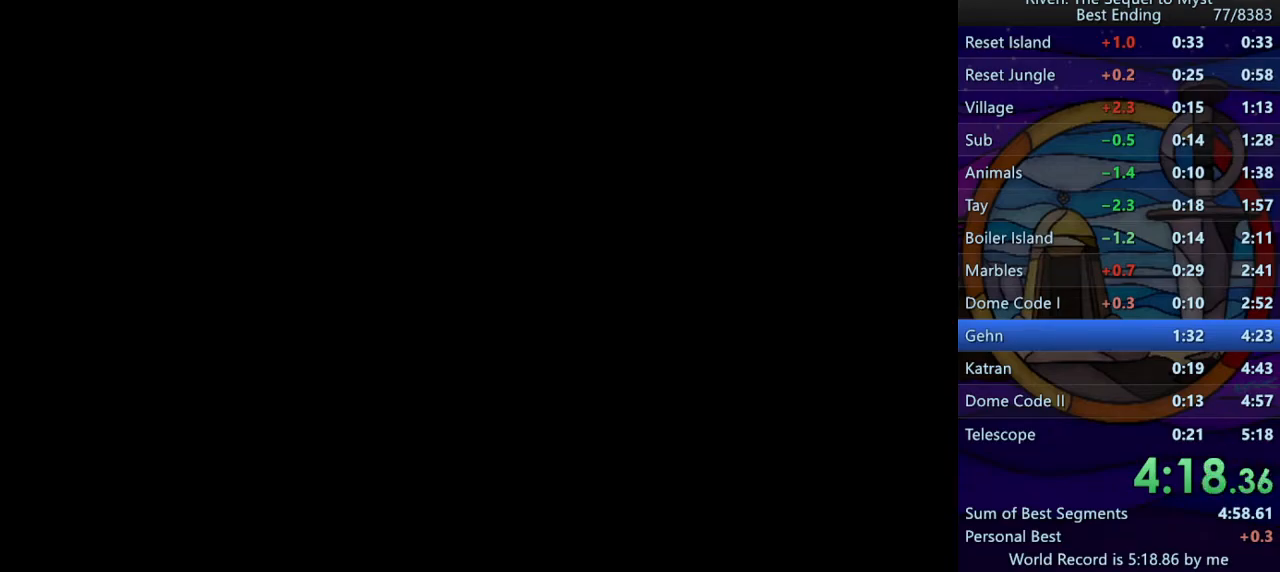
{"keys": ["space"], "mouse": [], "events": []}
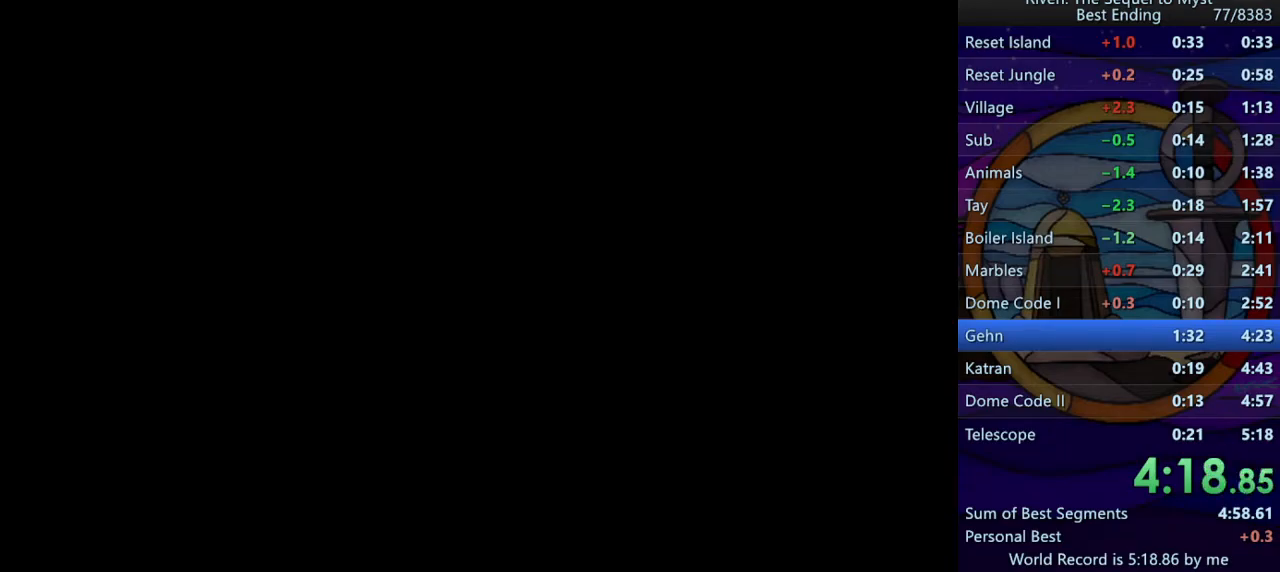
{"keys": ["space"], "mouse": [], "events": []}
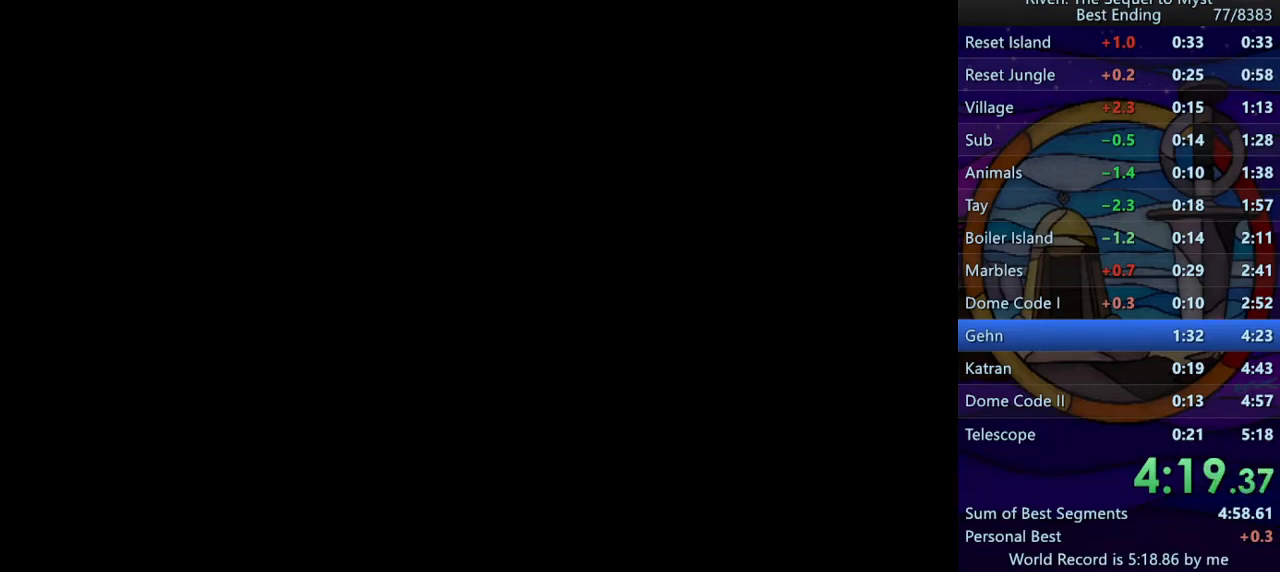
{"keys": ["space"], "mouse": [], "events": []}
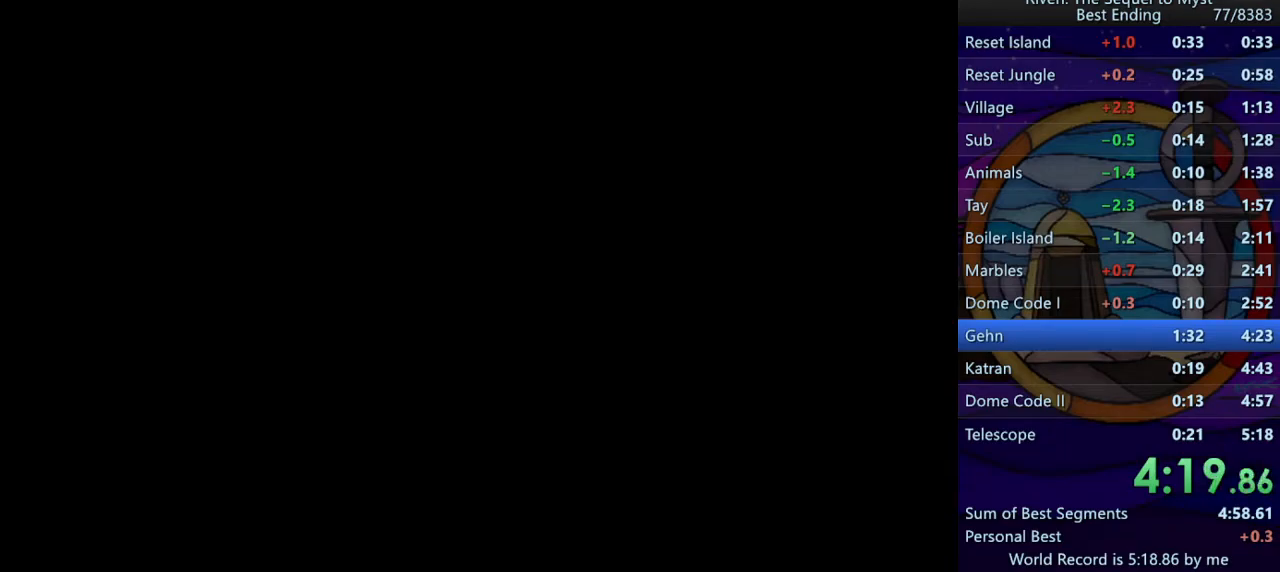
{"keys": ["space"], "mouse": [], "events": []}
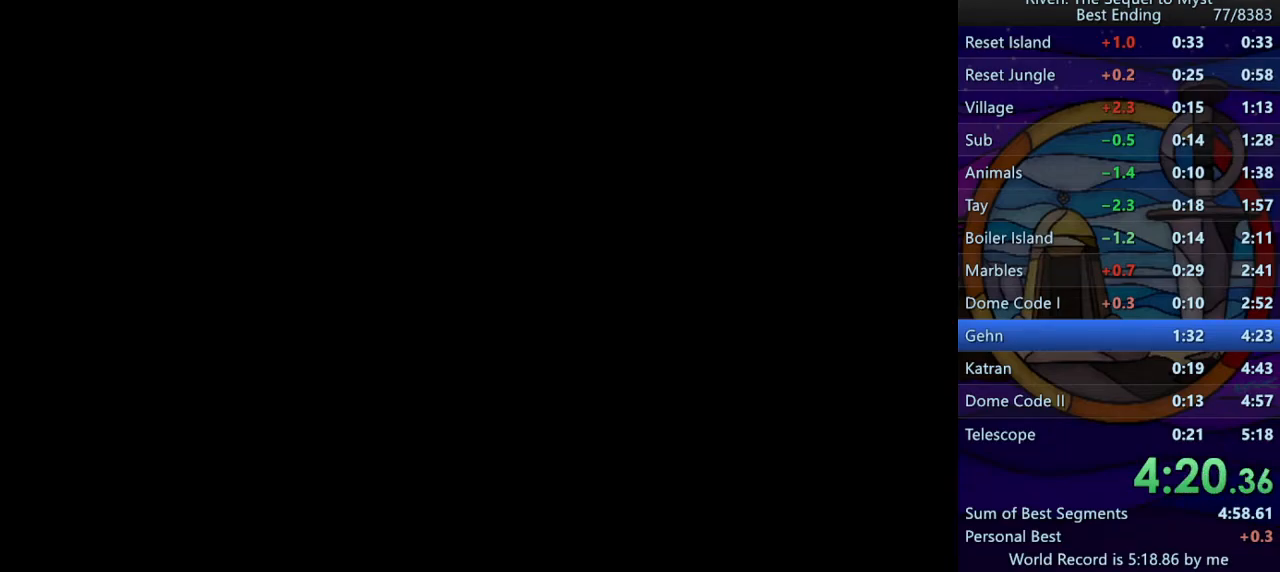
{"keys": ["space"], "mouse": [], "events": []}